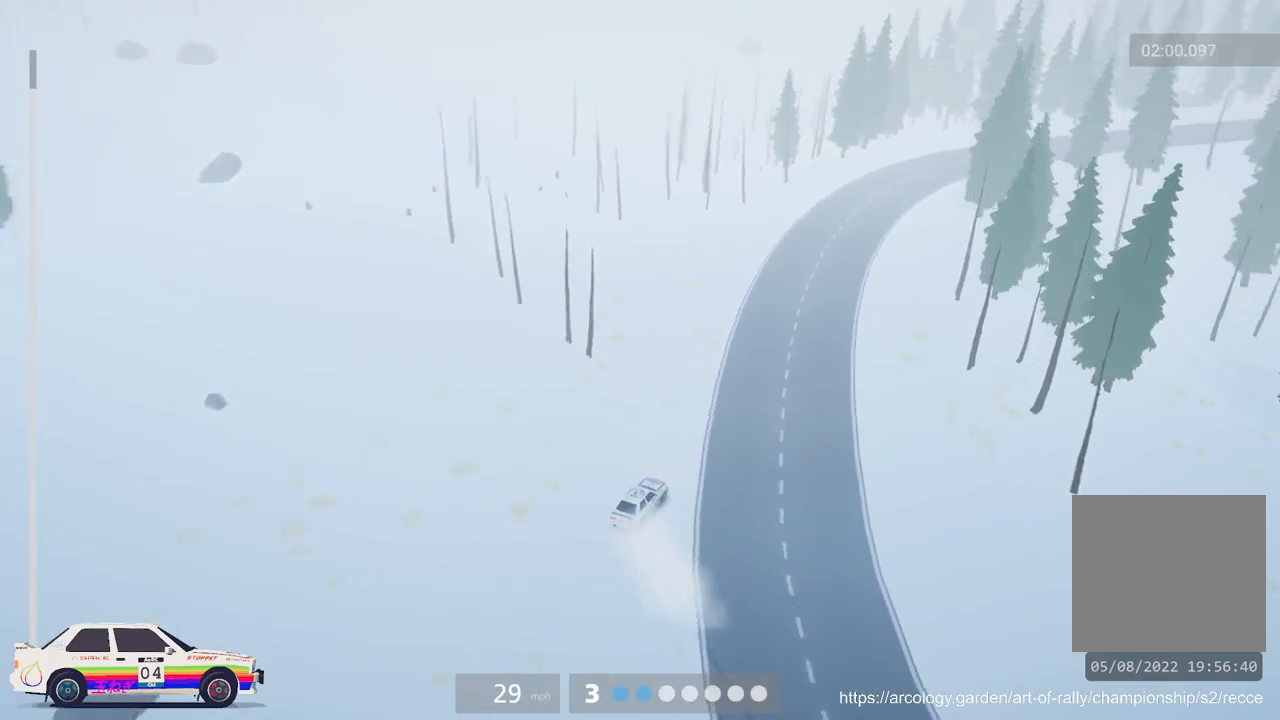
Gameplay with a controller (Xbox layout); each line is a JSON object with the inputs held at the frame after it. "events" lists button and stick changes between this image and that frame as [ms after this image, input, new state], when the widget could be followed in between. Not read: right_stick.
{"buttons": ["R2", "L3"], "left_stick": "center", "events": [[17, "R2", "up"], [217, "R2", "down"], [250, "left_stick", "left"], [467, "left_stick", "center"], [483, "L3", "down"]]}
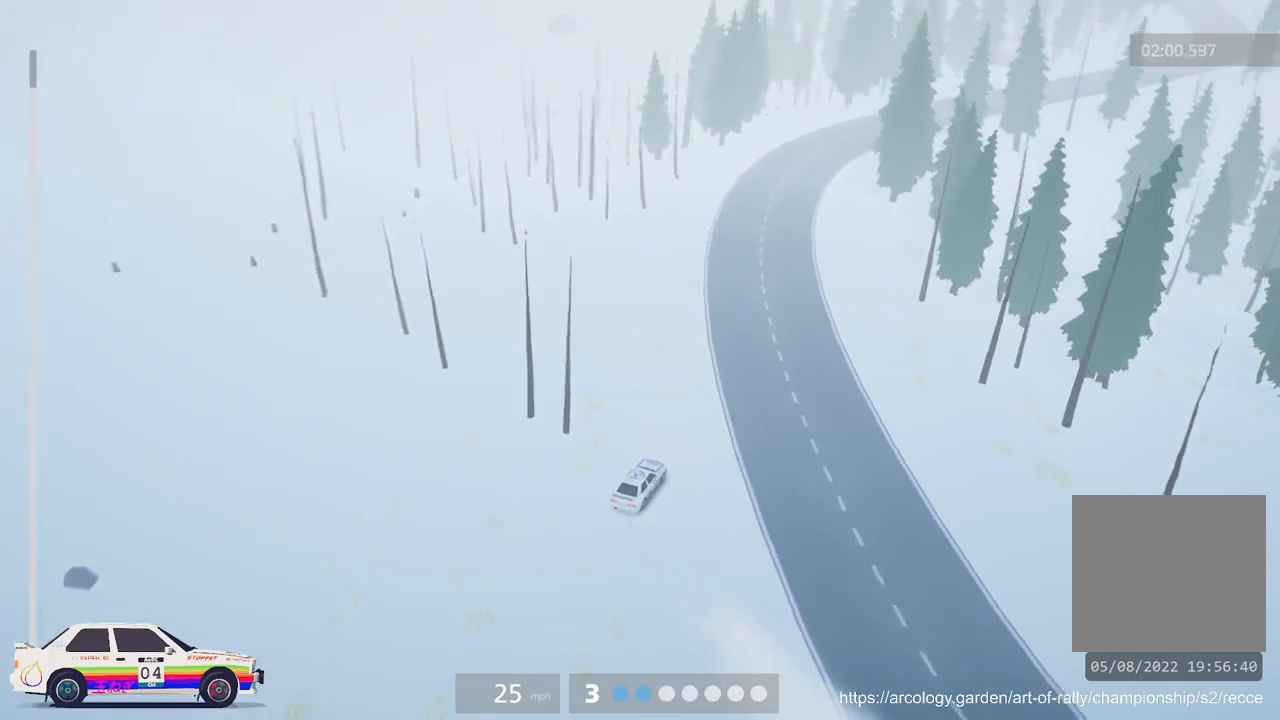
{"buttons": ["R2"], "left_stick": "right", "events": [[117, "L3", "up"], [450, "left_stick", "right"]]}
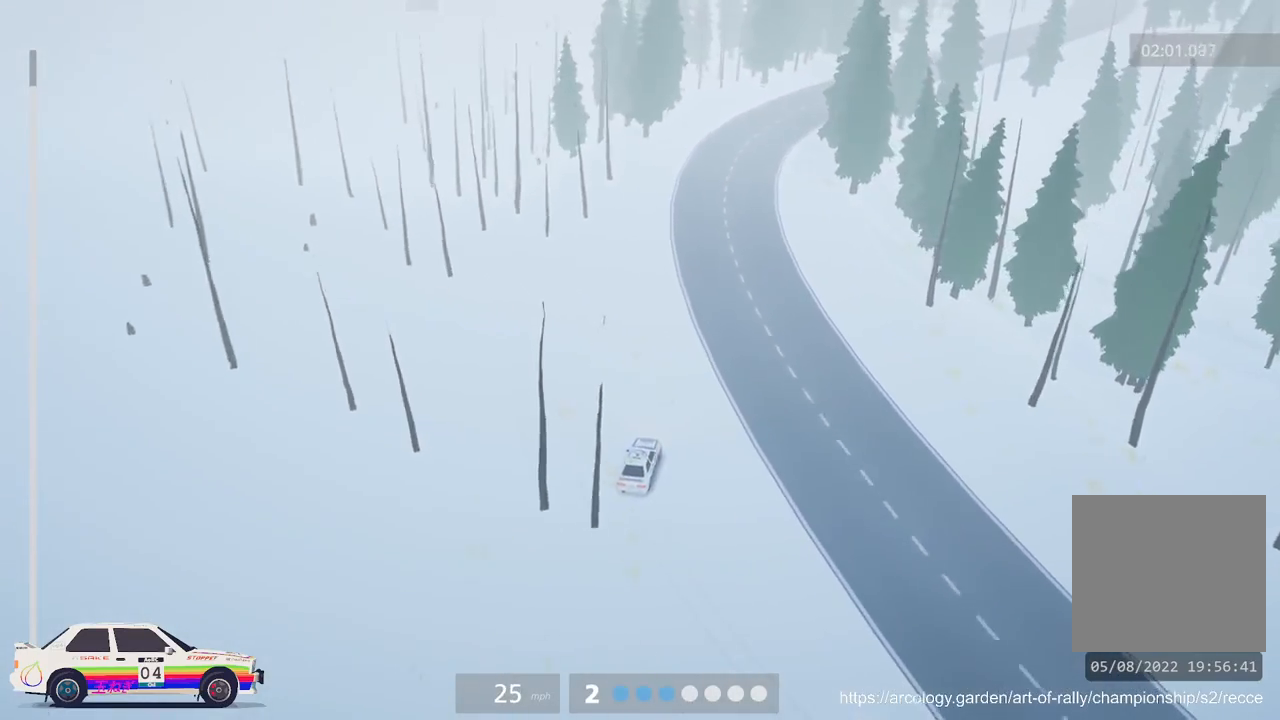
{"buttons": ["R2"], "left_stick": "center", "events": [[333, "left_stick", "center"]]}
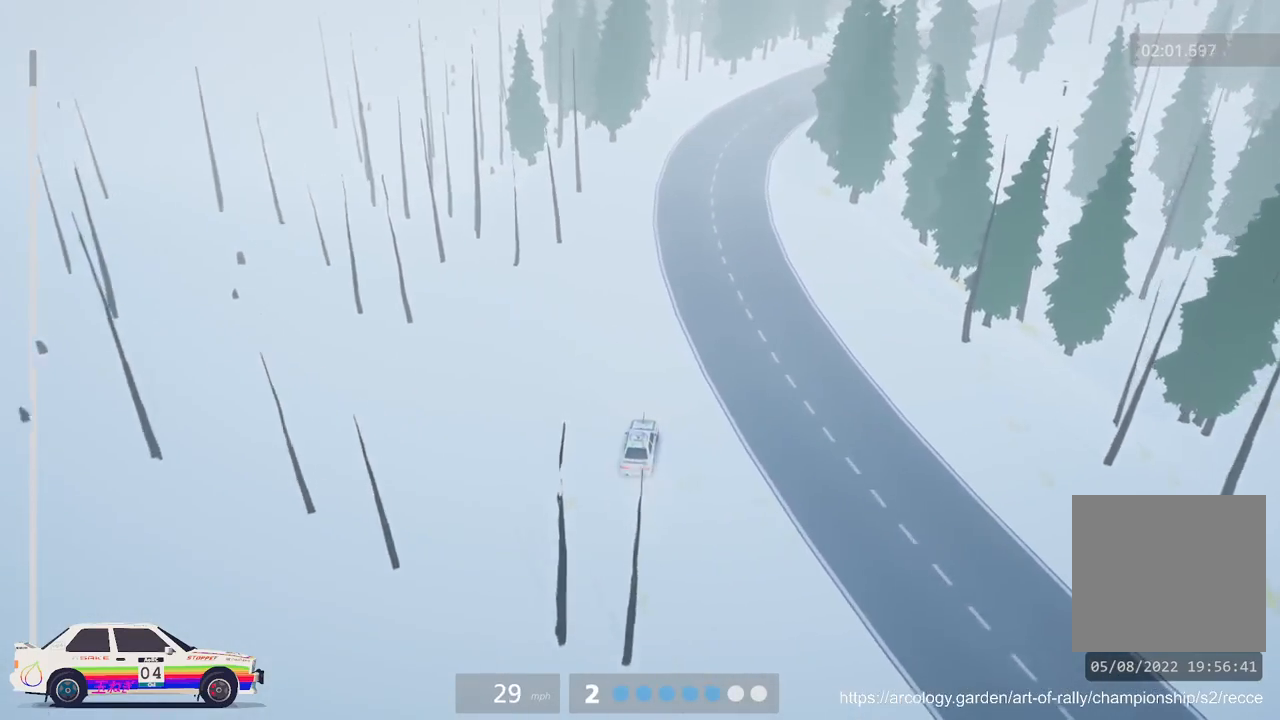
{"buttons": ["R2"], "left_stick": "center", "events": [[83, "left_stick", "right"], [283, "left_stick", "center"]]}
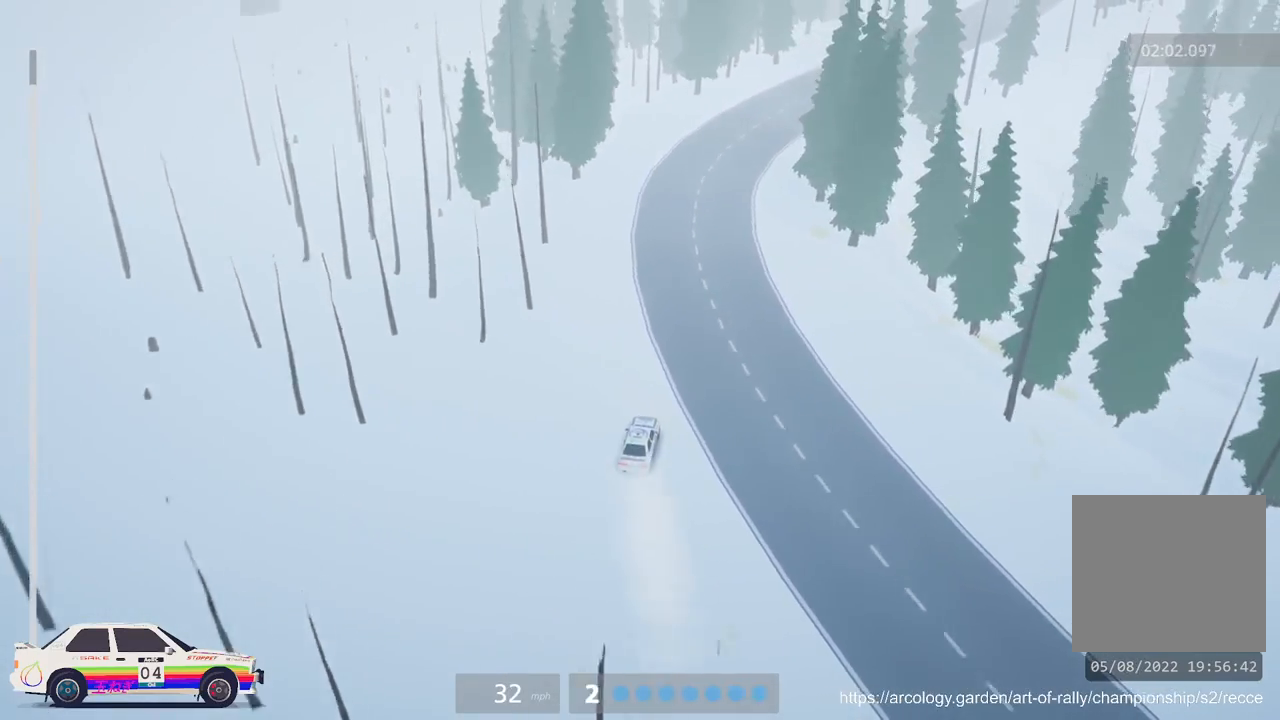
{"buttons": ["R2"], "left_stick": "right", "events": [[383, "left_stick", "right"]]}
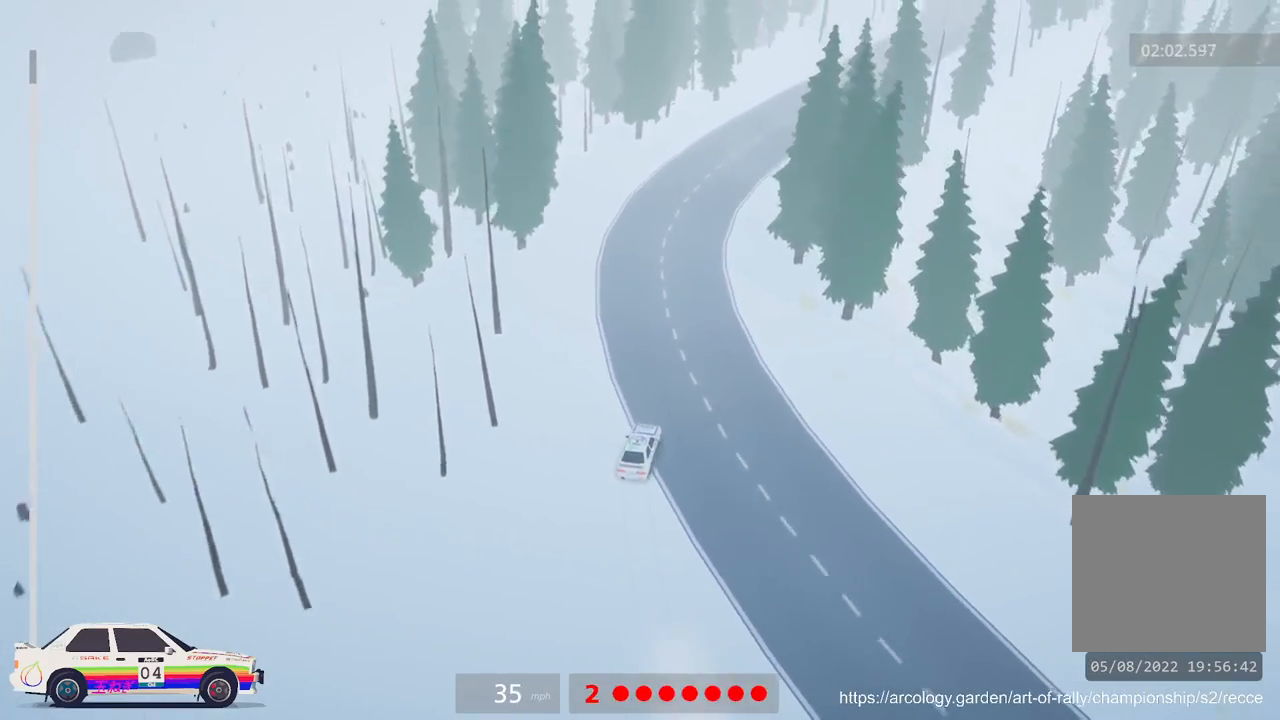
{"buttons": ["R2"], "left_stick": "center", "events": [[83, "left_stick", "center"], [150, "left_stick", "left"], [467, "left_stick", "center"]]}
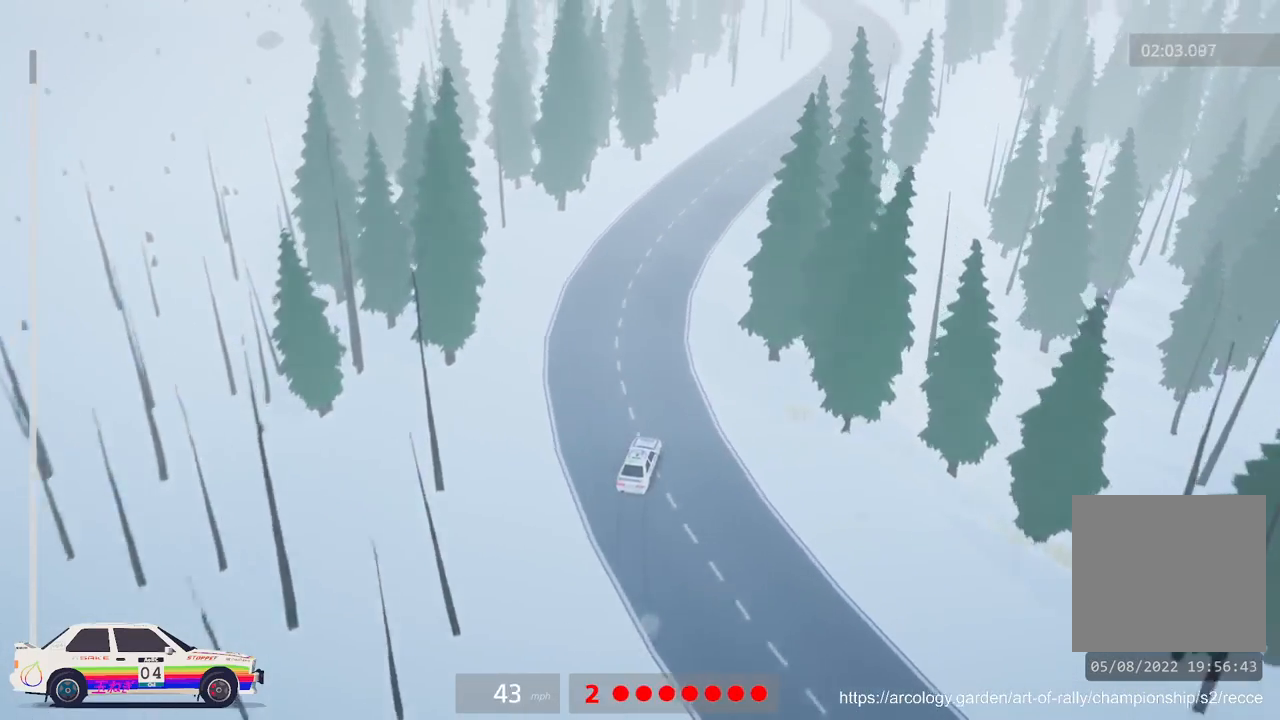
{"buttons": ["R2"], "left_stick": "right", "events": [[17, "R3", "down"], [167, "R3", "up"], [467, "left_stick", "right"]]}
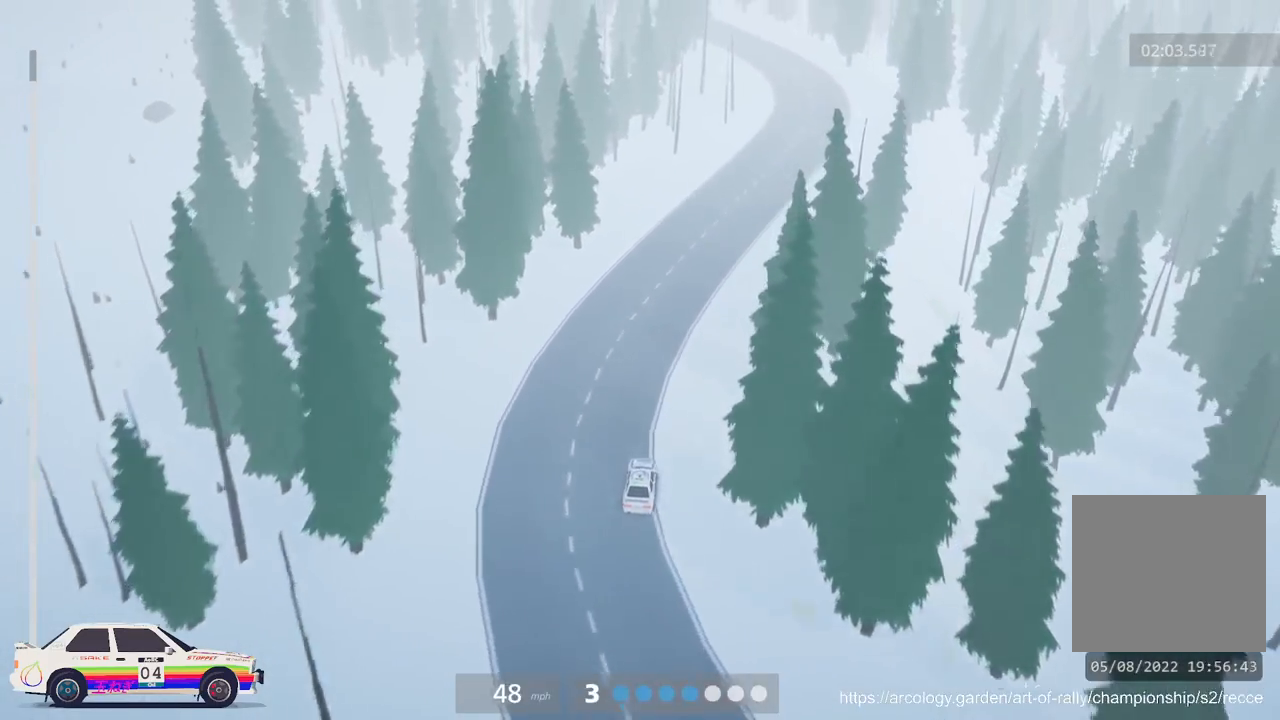
{"buttons": ["R2"], "left_stick": "right", "events": [[233, "left_stick", "center"], [500, "left_stick", "right"]]}
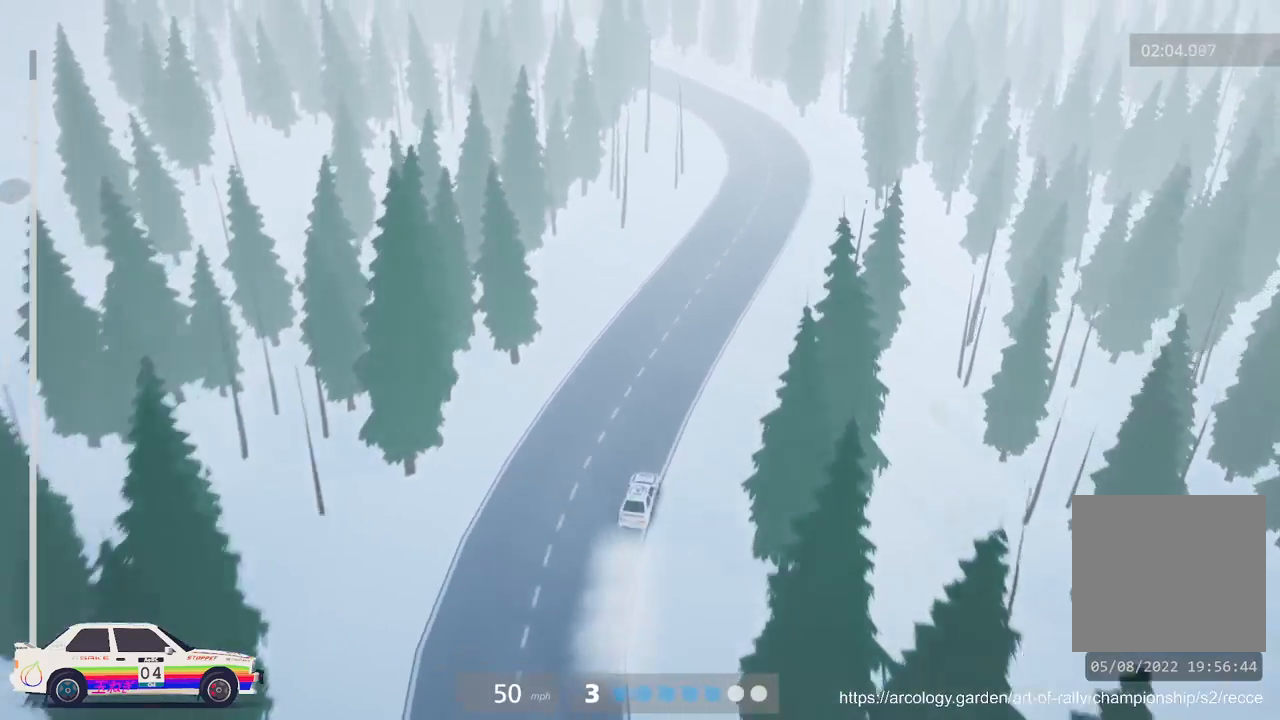
{"buttons": ["R2"], "left_stick": "center", "events": [[167, "left_stick", "center"]]}
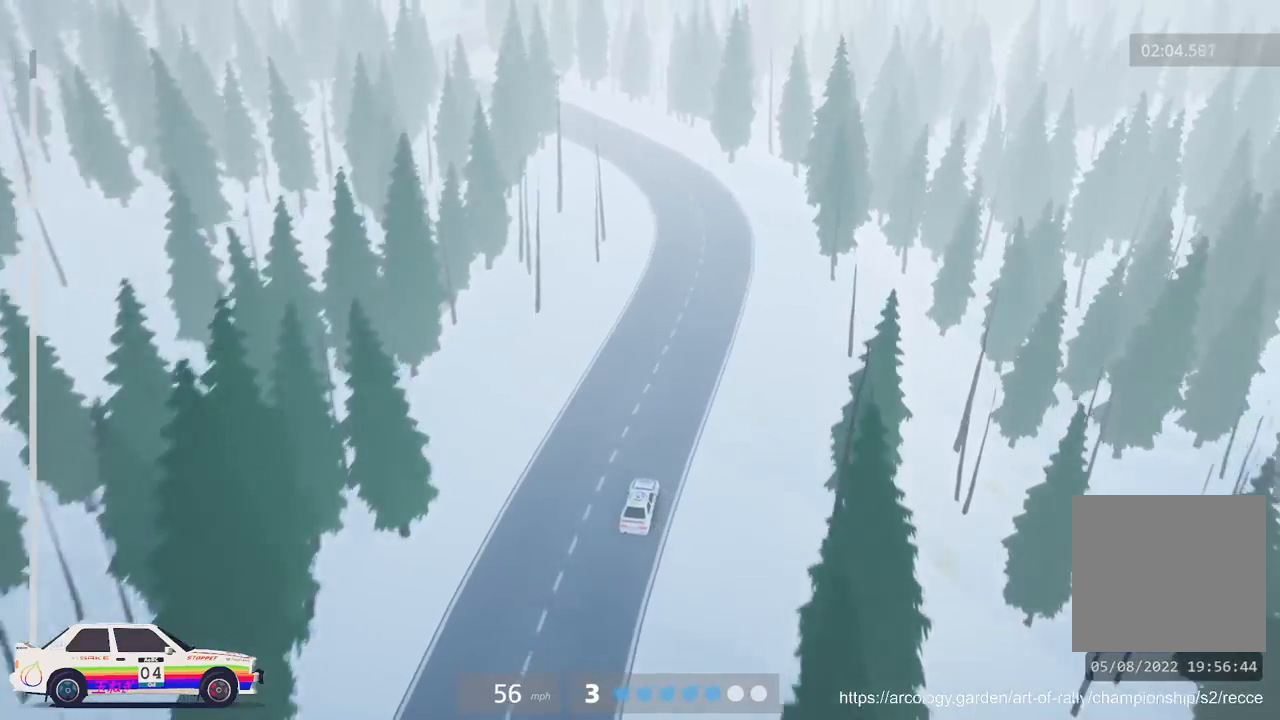
{"buttons": ["R2"], "left_stick": "left", "events": [[167, "left_stick", "left"]]}
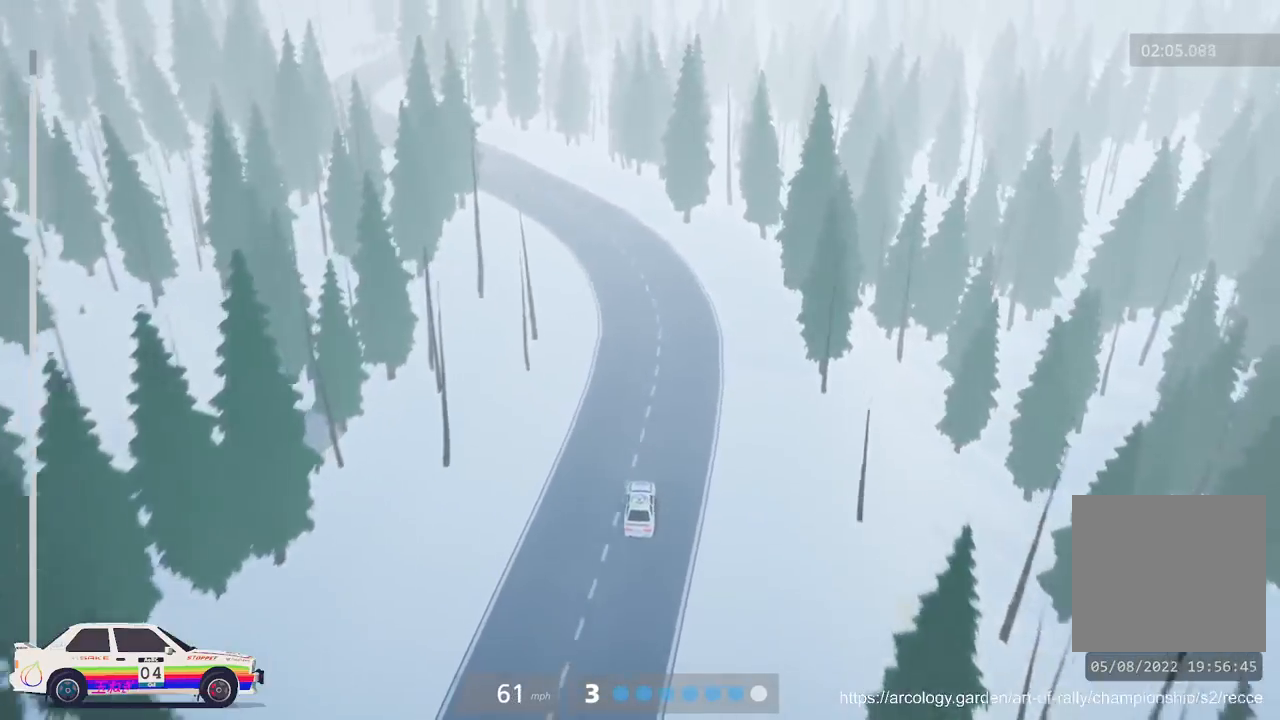
{"buttons": ["R2"], "left_stick": "center", "events": [[33, "left_stick", "center"], [117, "left_stick", "left"], [317, "R3", "down"], [450, "R3", "up"], [483, "left_stick", "center"]]}
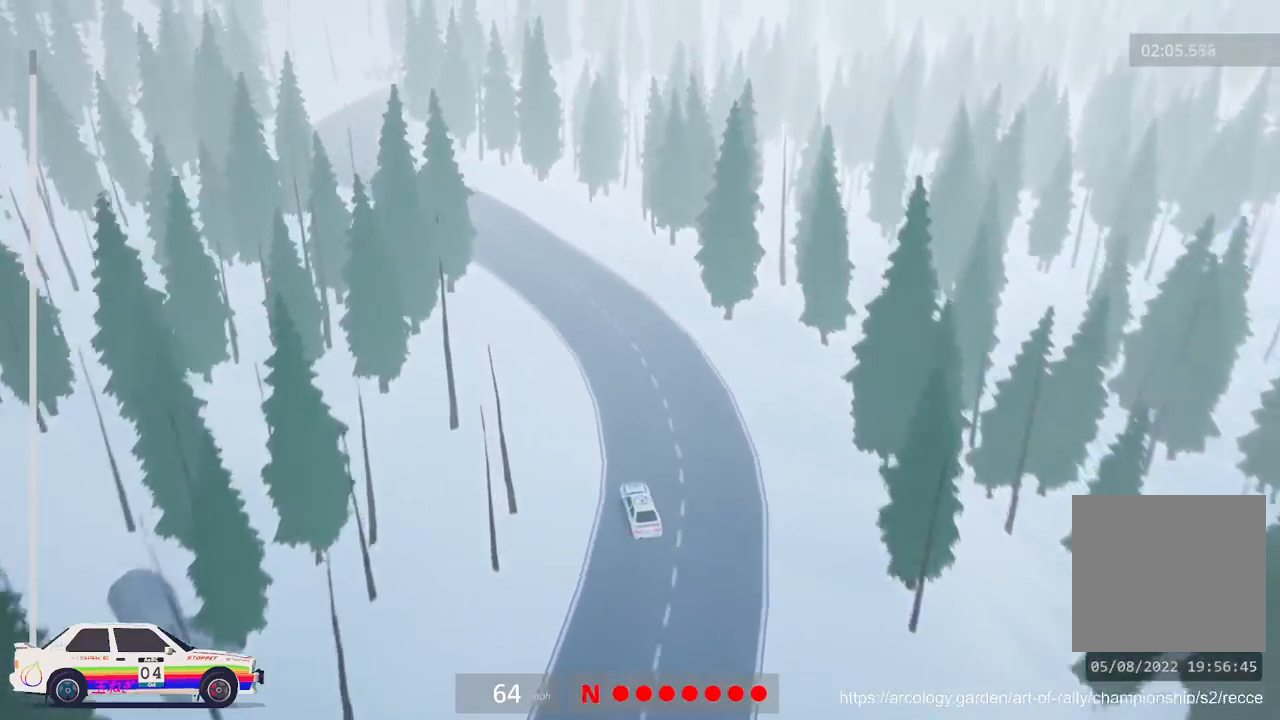
{"buttons": ["R2"], "left_stick": "left", "events": [[117, "left_stick", "left"], [317, "left_stick", "center"], [500, "left_stick", "left"]]}
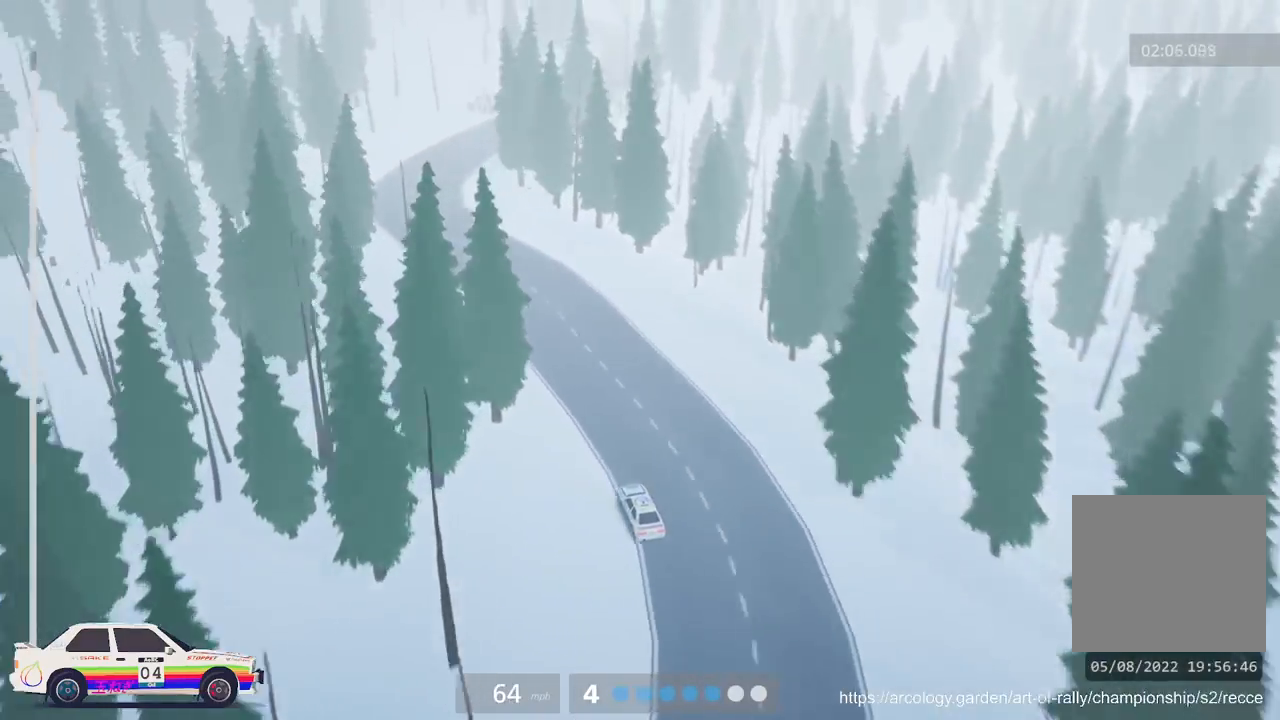
{"buttons": ["R2"], "left_stick": "center", "events": [[217, "left_stick", "center"]]}
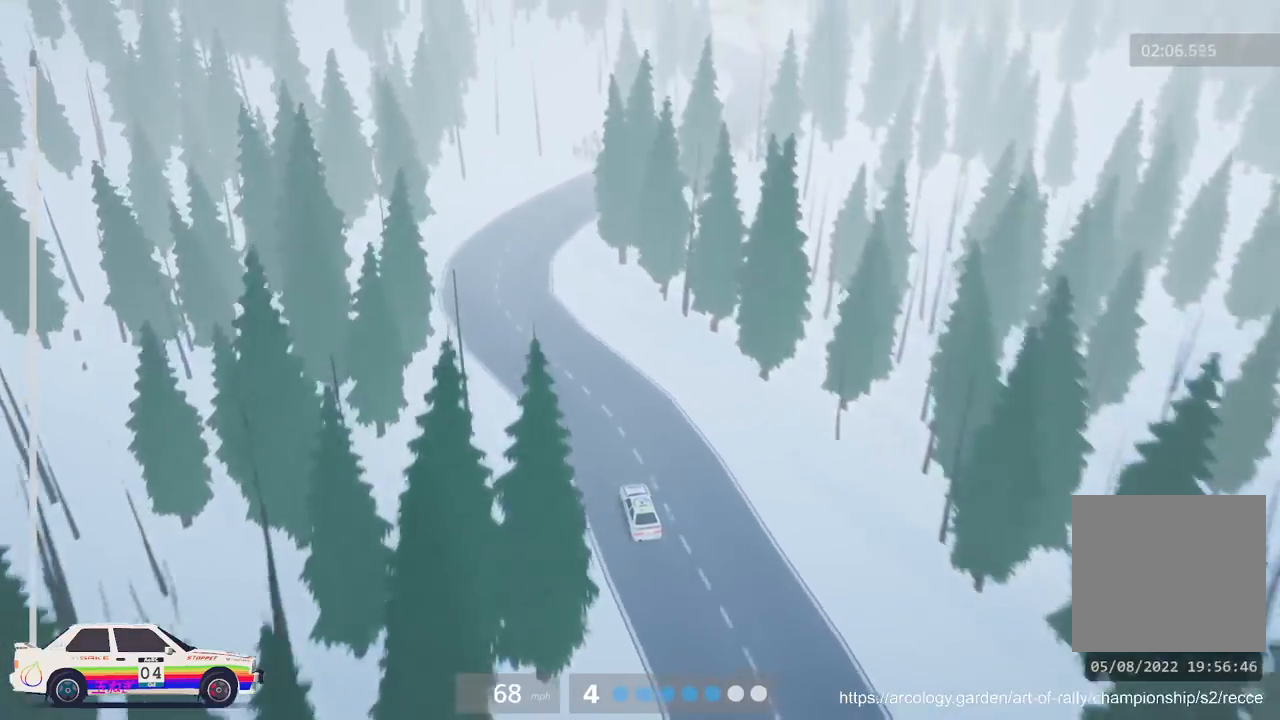
{"buttons": [], "left_stick": "right", "events": [[83, "left_stick", "right"], [250, "R2", "up"]]}
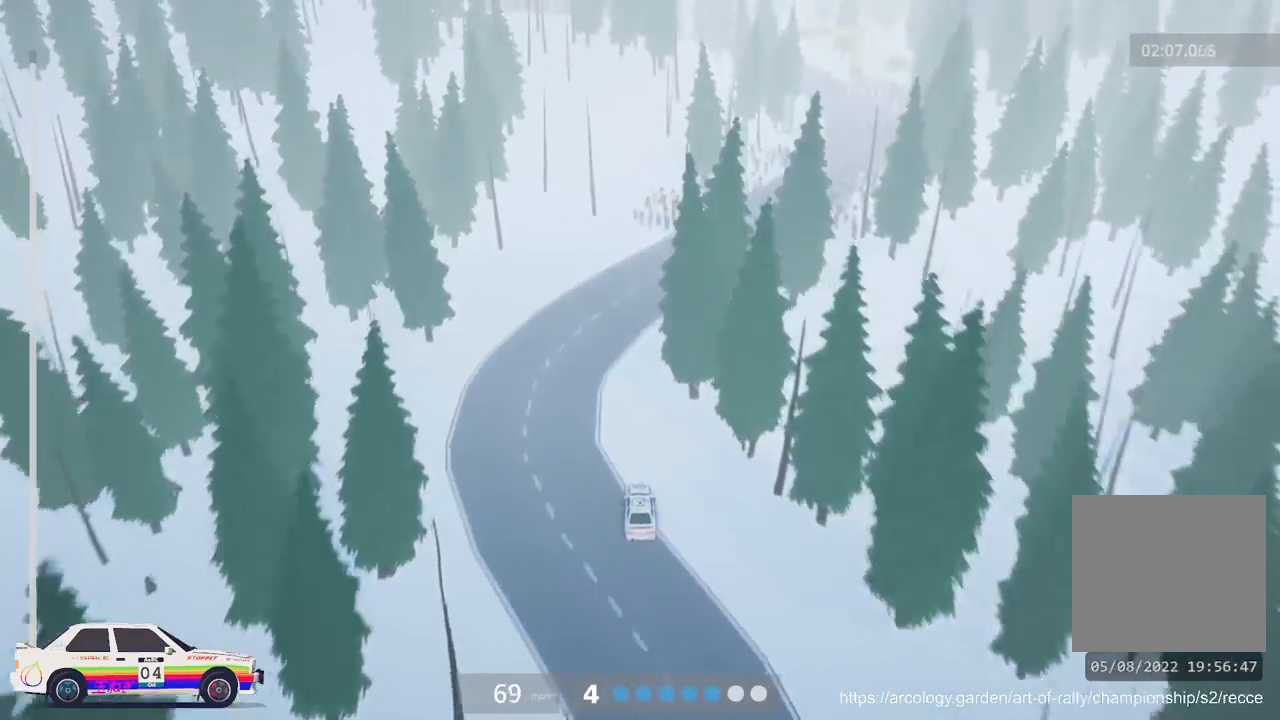
{"buttons": ["R2"], "left_stick": "center", "events": [[117, "left_stick", "center"], [250, "R2", "down"]]}
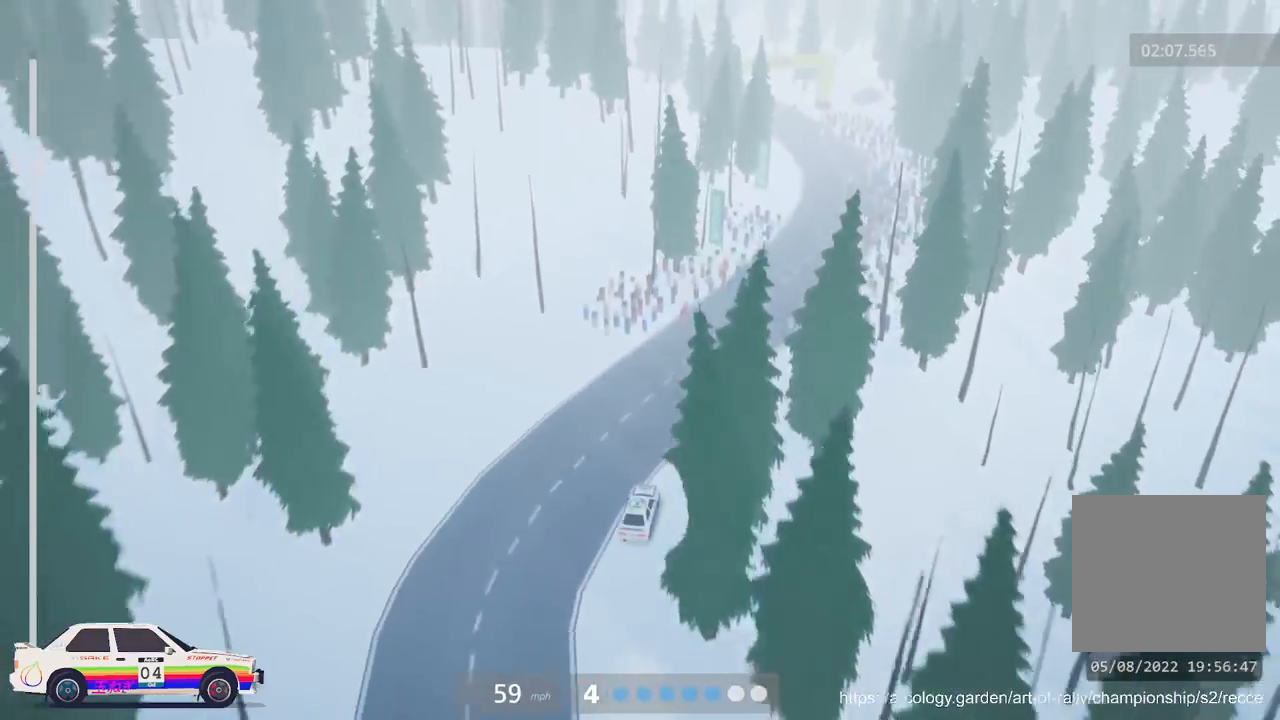
{"buttons": ["R2"], "left_stick": "center", "events": [[83, "left_stick", "right"], [433, "left_stick", "center"]]}
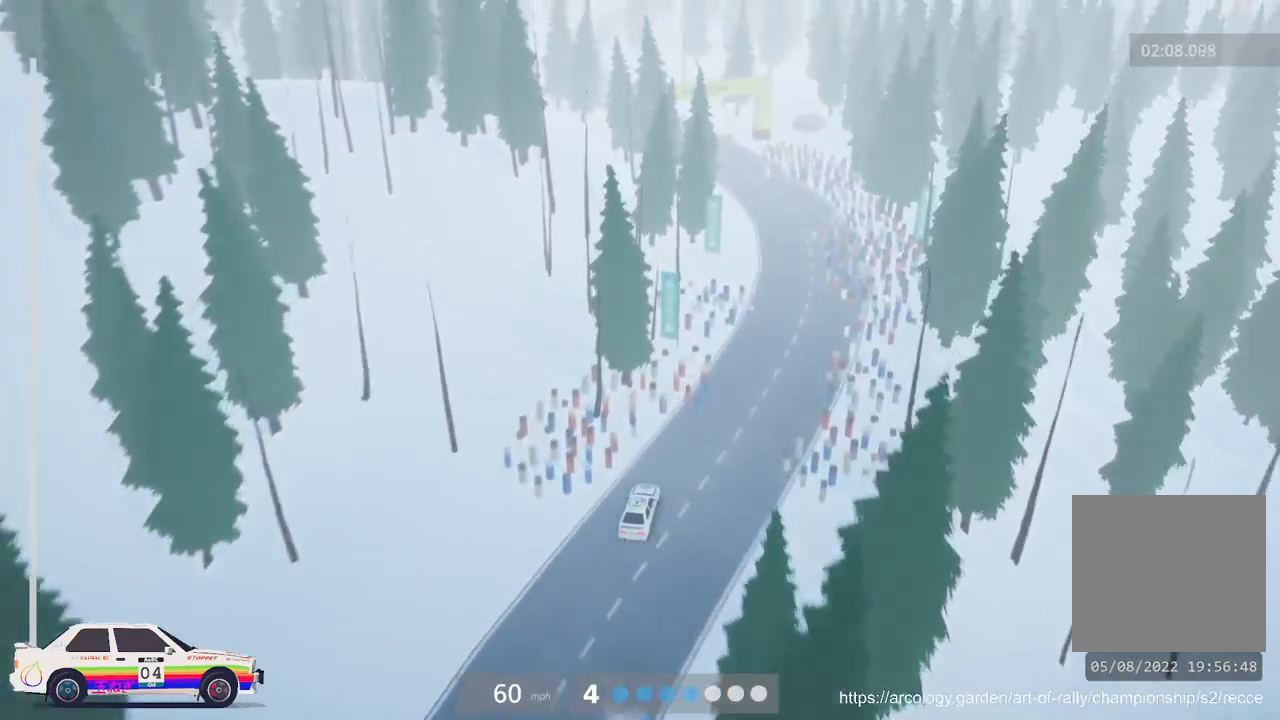
{"buttons": ["R2"], "left_stick": "center", "events": []}
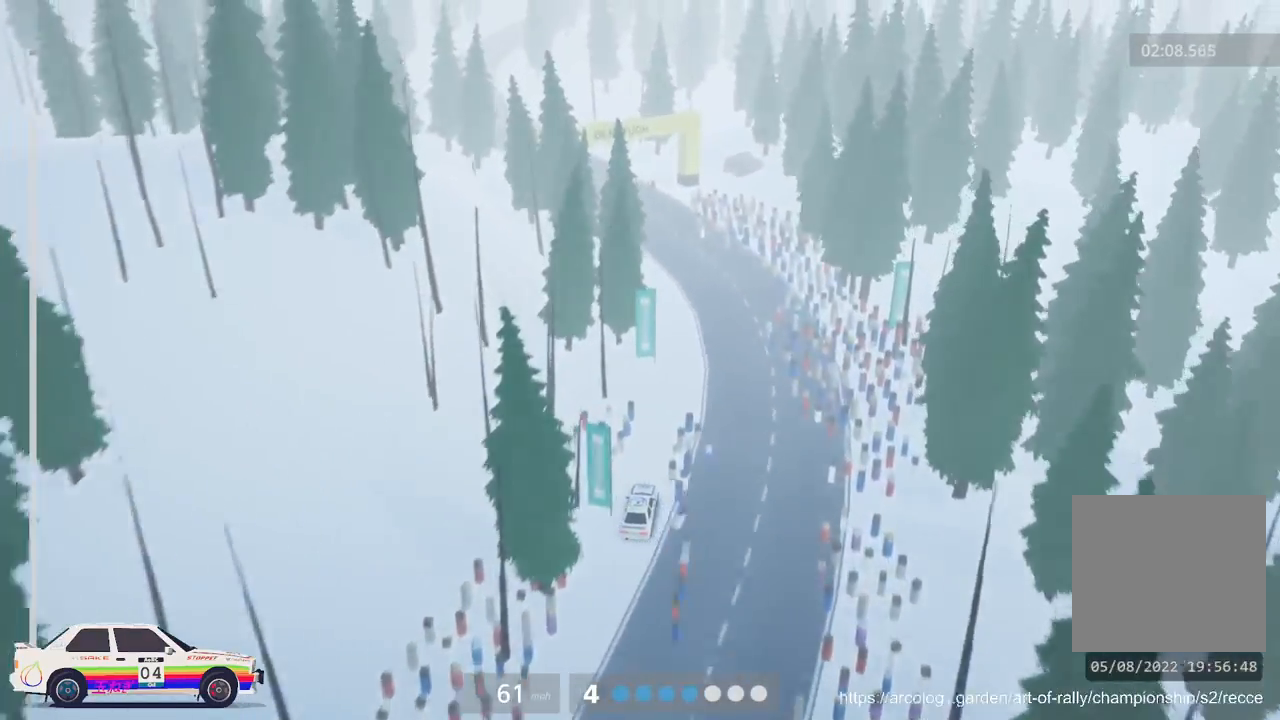
{"buttons": ["R2"], "left_stick": "left", "events": [[17, "left_stick", "left"], [233, "left_stick", "center"], [350, "left_stick", "left"]]}
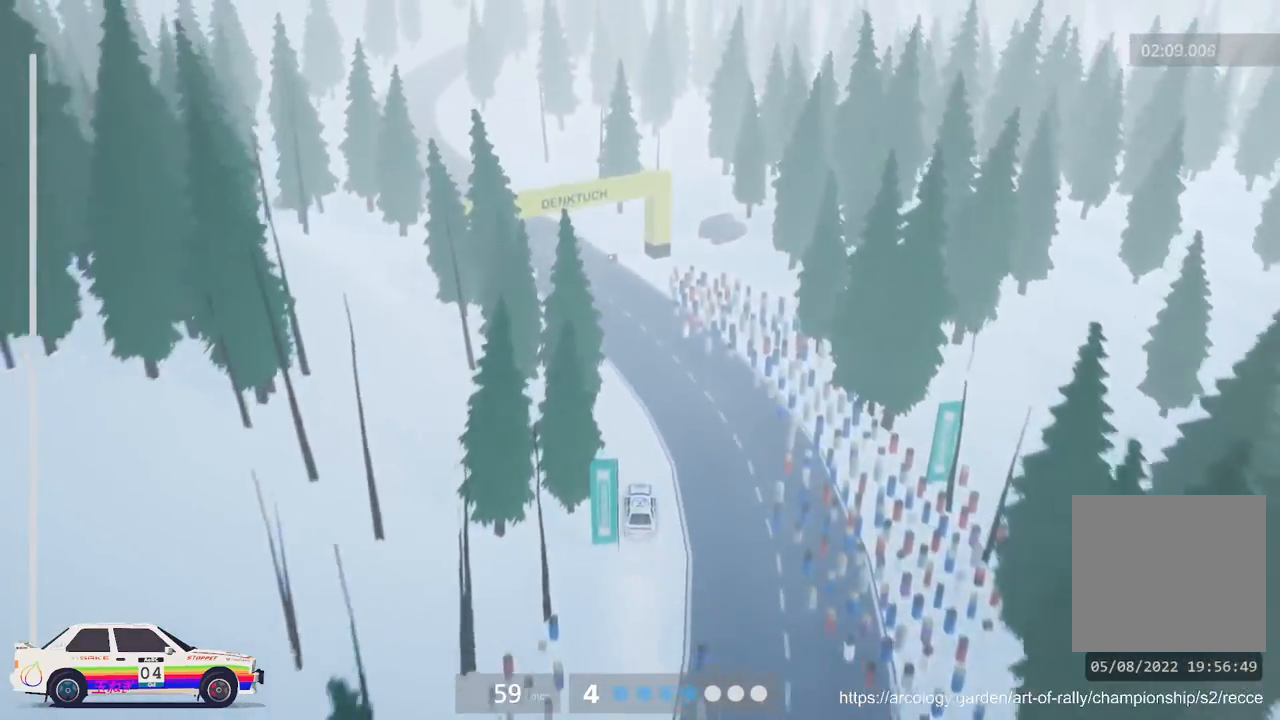
{"buttons": ["R2"], "left_stick": "left", "events": [[150, "left_stick", "center"], [250, "left_stick", "left"]]}
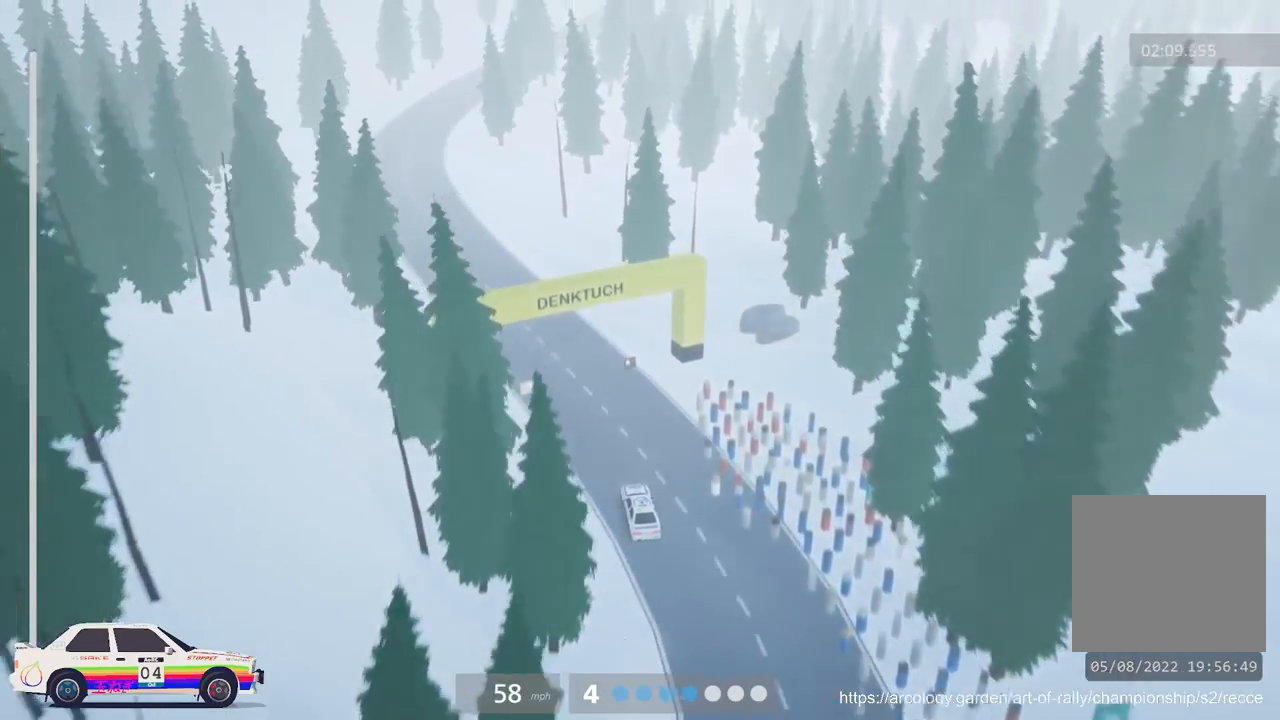
{"buttons": [], "left_stick": "center", "events": [[67, "left_stick", "center"], [183, "left_stick", "left"], [333, "R2", "up"], [350, "left_stick", "center"]]}